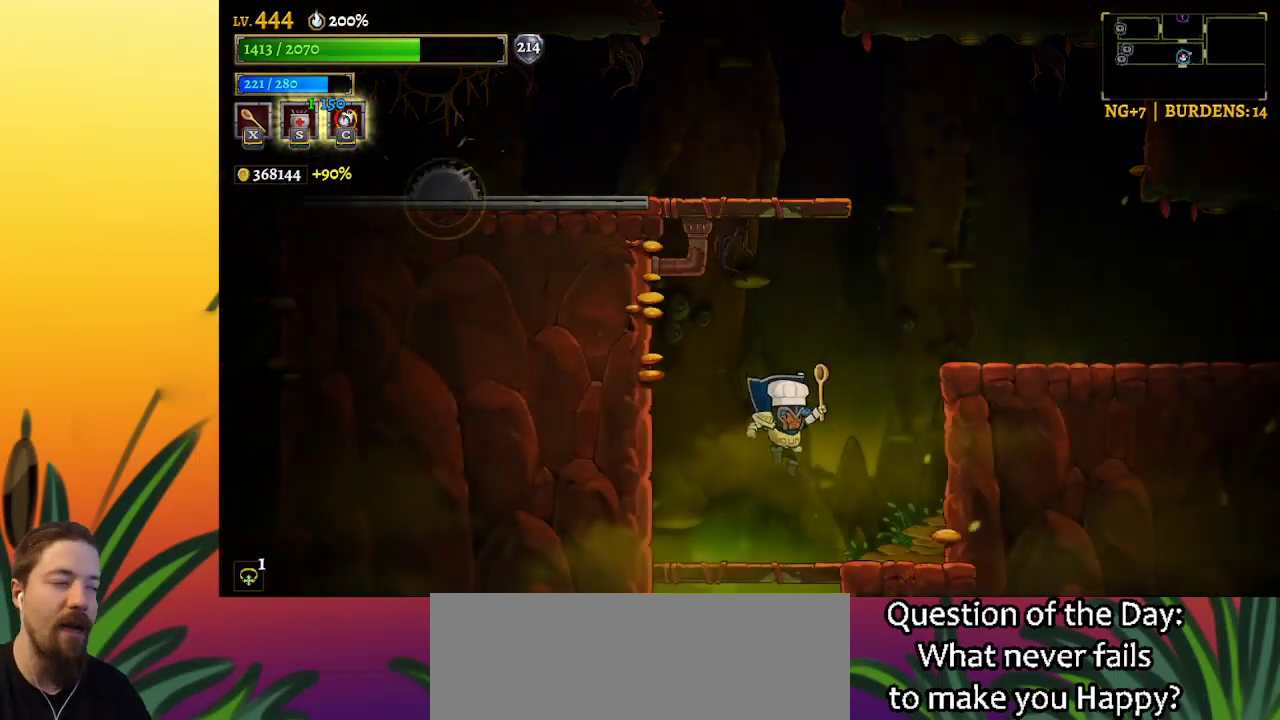
Gameplay with keyboard; each line is a JSON object with the keys held at the frame after it. "events" lists presses ("down") and releases ("up") of "a", "c", "d", "down", "left", "right", "s", "up", "x" and "z" between this image and that frame as [ms after this image, input, new state], when the widget could be followed in between. No other keys are recorded. Mouse input is not recorded.
{"keys": [], "events": [[400, "down", "up"]]}
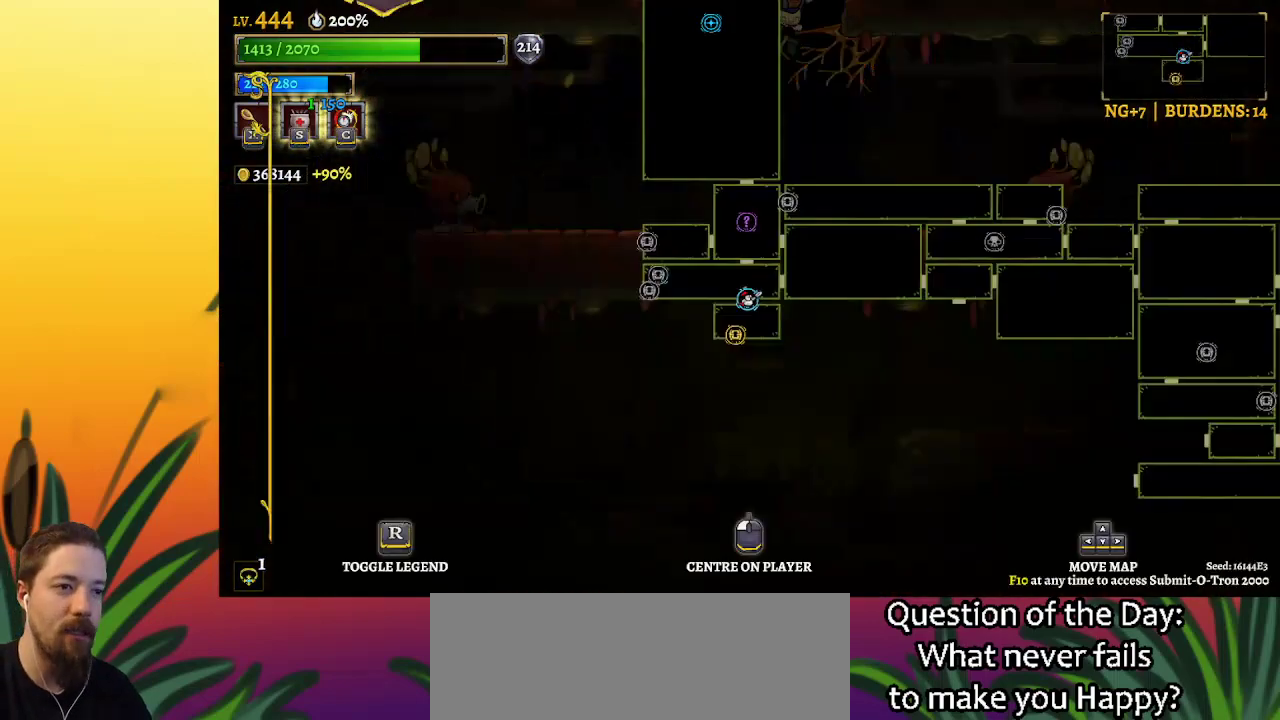
{"keys": [], "events": []}
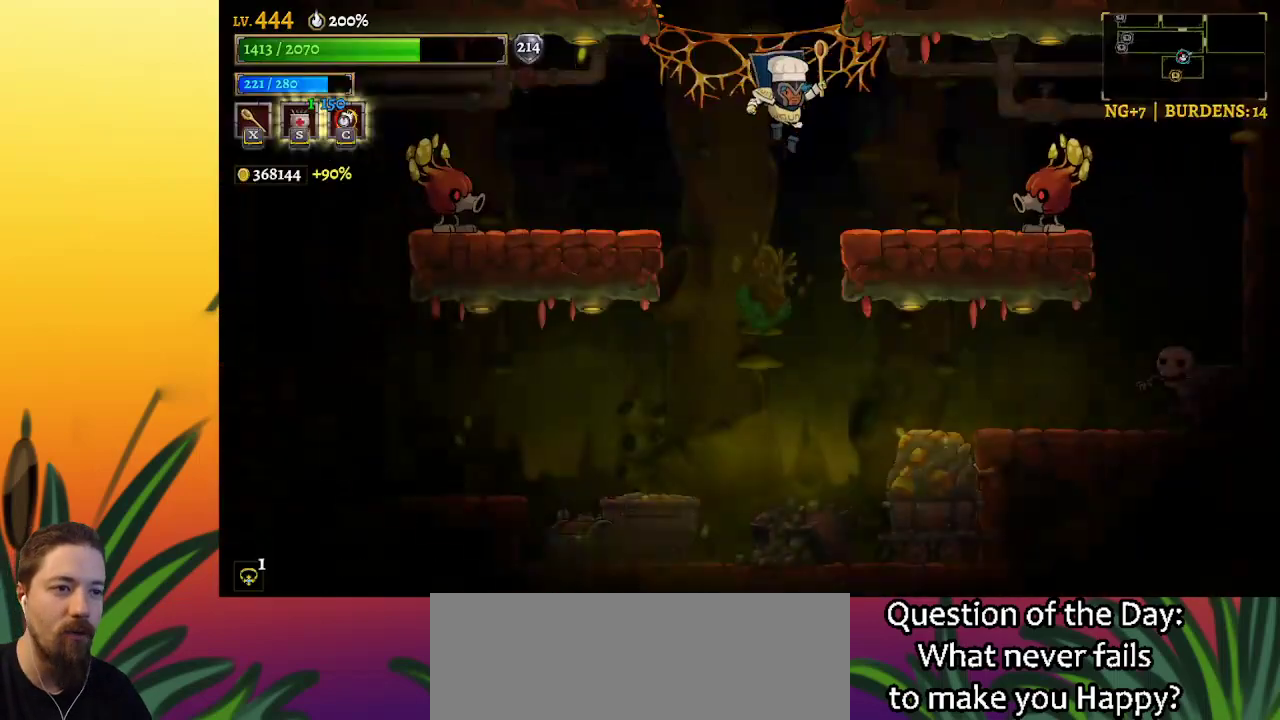
{"keys": [], "events": []}
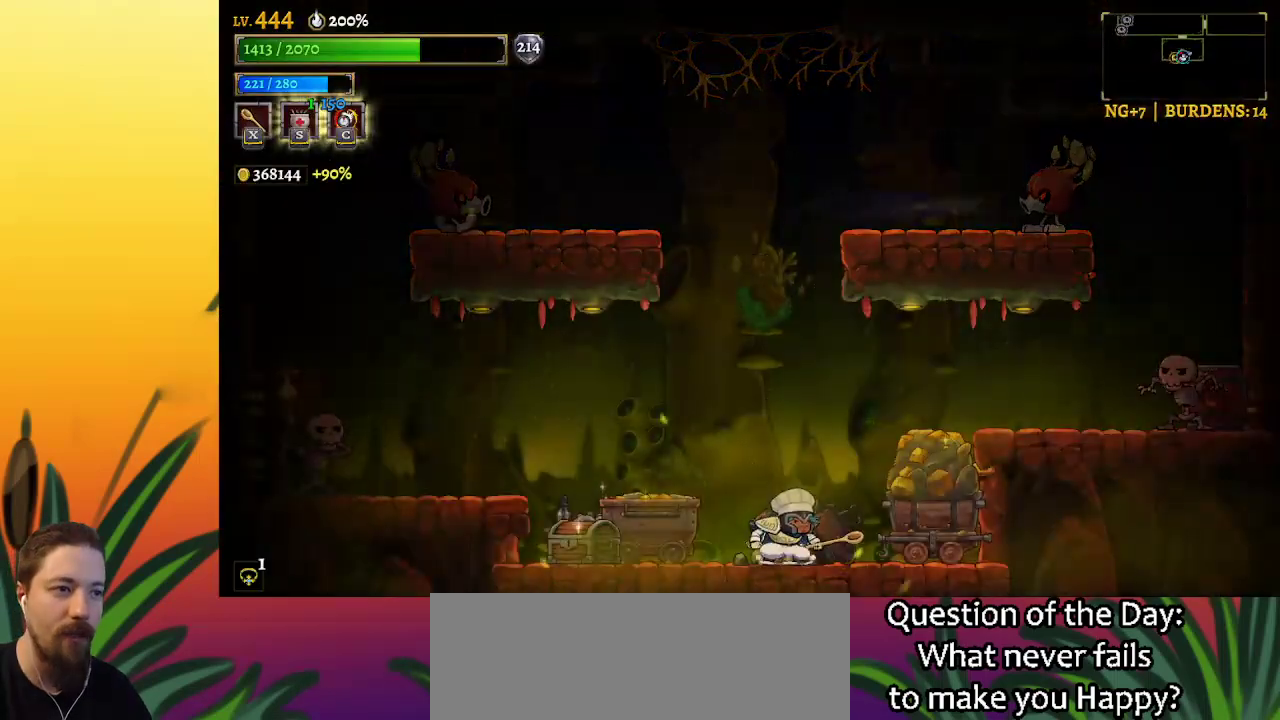
{"keys": ["left"], "events": [[67, "right", "down"], [117, "x", "down"], [167, "x", "up"], [217, "right", "up"], [417, "left", "down"]]}
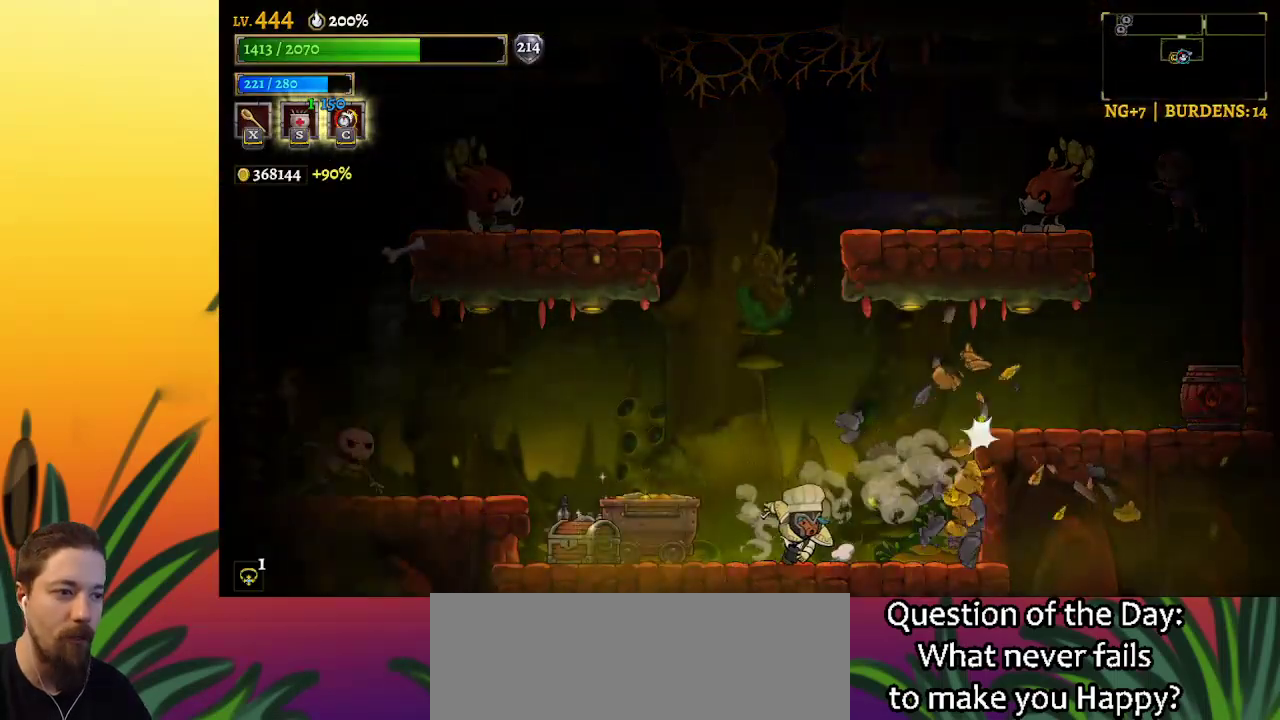
{"keys": ["x"], "events": [[100, "left", "up"], [334, "left", "down"], [417, "x", "down"], [467, "left", "up"]]}
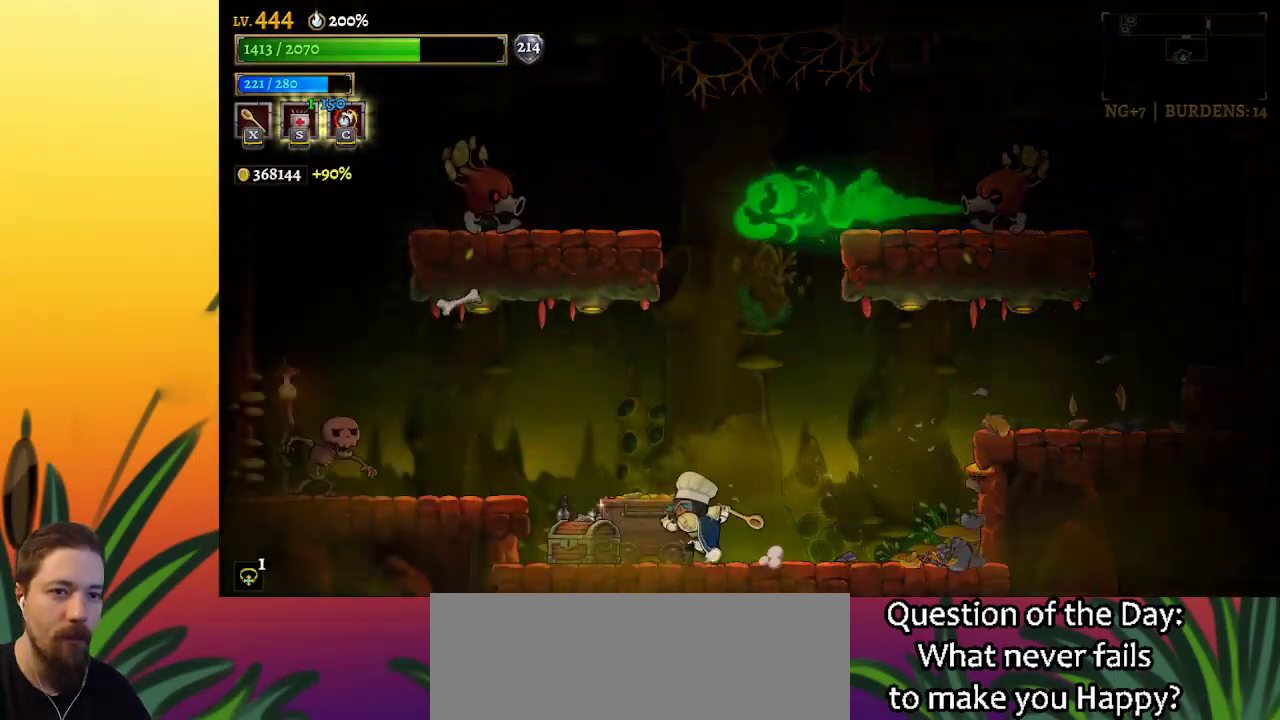
{"keys": [], "events": [[17, "x", "up"], [117, "right", "down"], [434, "right", "up"]]}
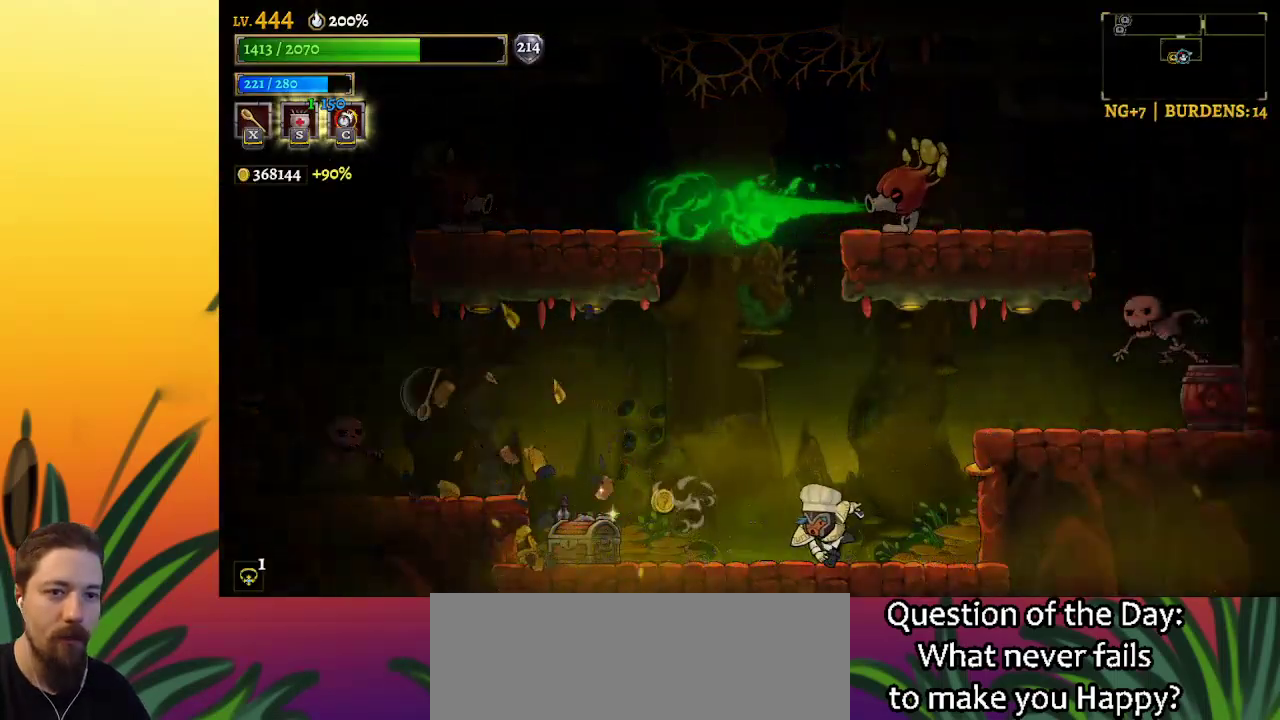
{"keys": ["right"], "events": [[117, "left", "down"], [217, "left", "up"], [500, "right", "down"]]}
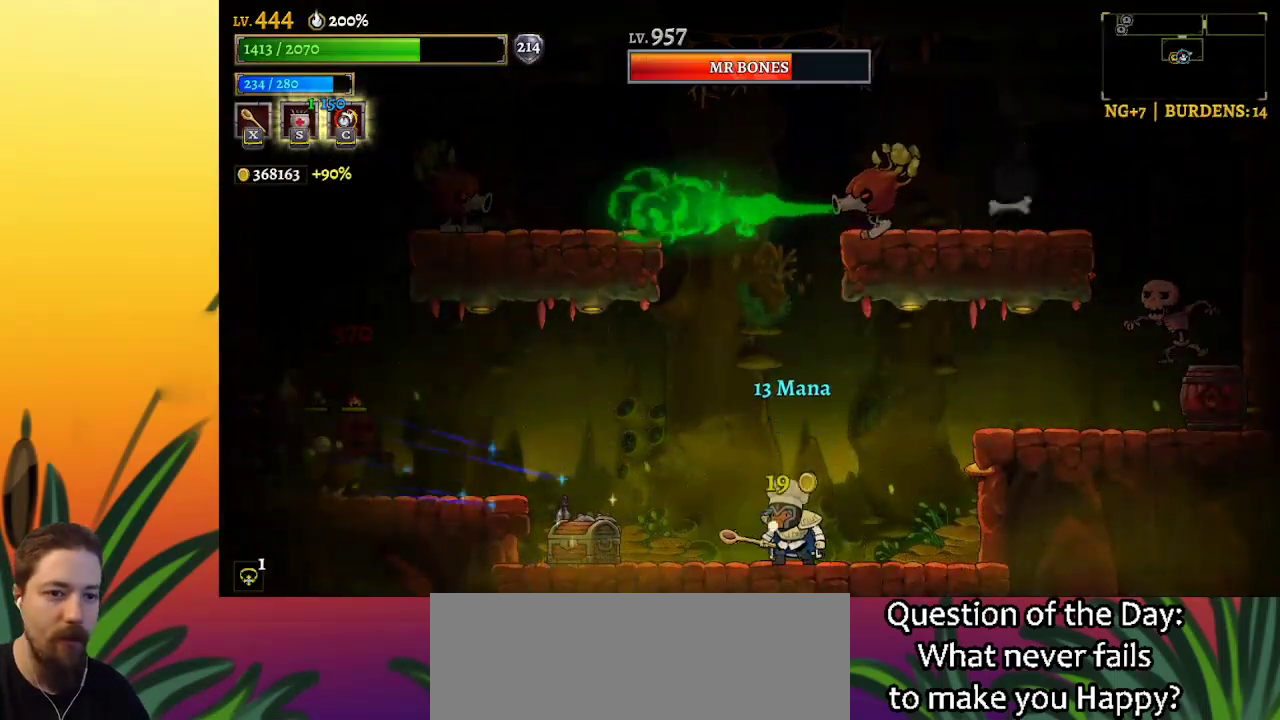
{"keys": [], "events": [[84, "right", "up"], [84, "z", "down"], [134, "x", "down"], [134, "z", "up"], [184, "x", "up"]]}
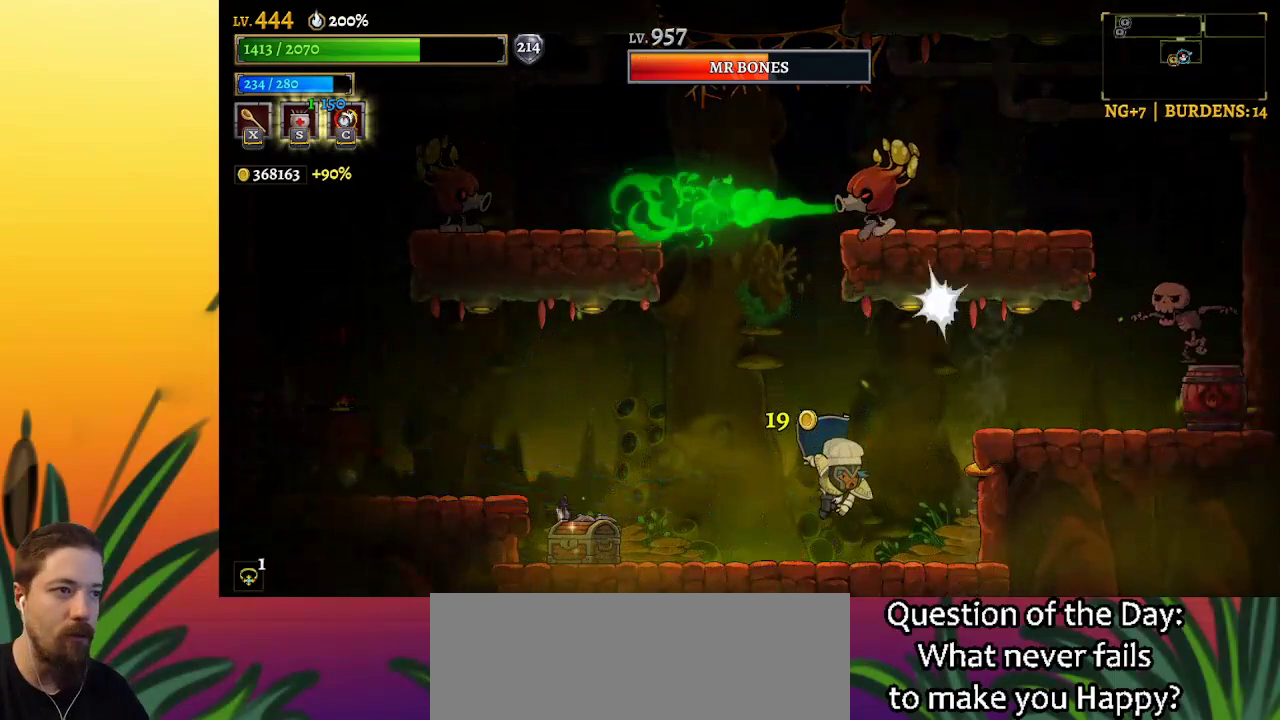
{"keys": [], "events": []}
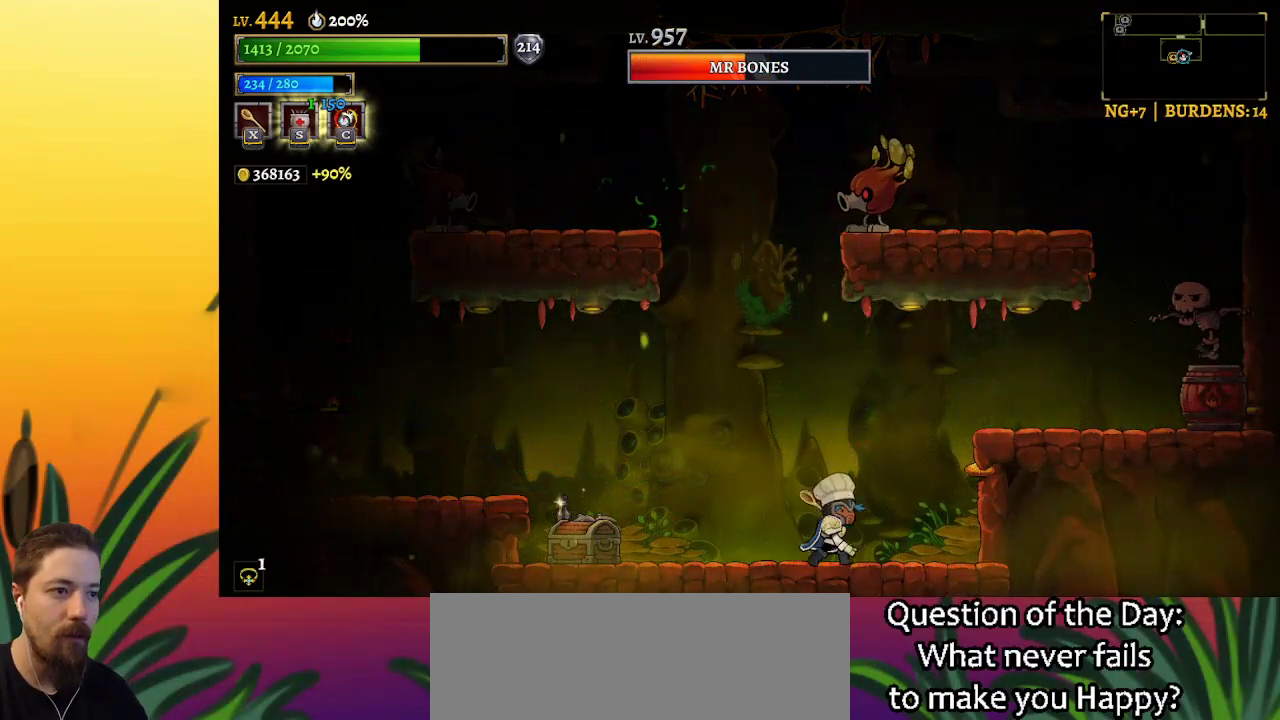
{"keys": [], "events": [[17, "x", "down"], [17, "z", "down"], [50, "x", "up"], [50, "z", "up"]]}
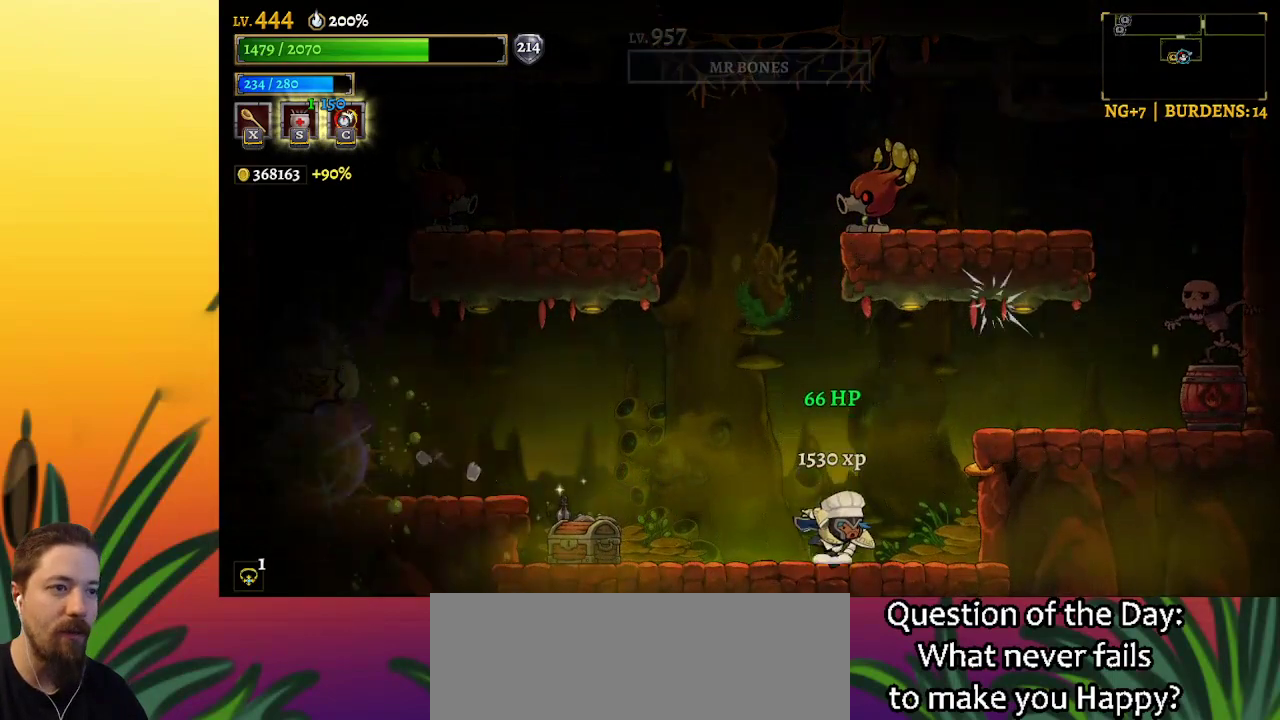
{"keys": ["right", "z"], "events": [[450, "right", "down"], [484, "z", "down"]]}
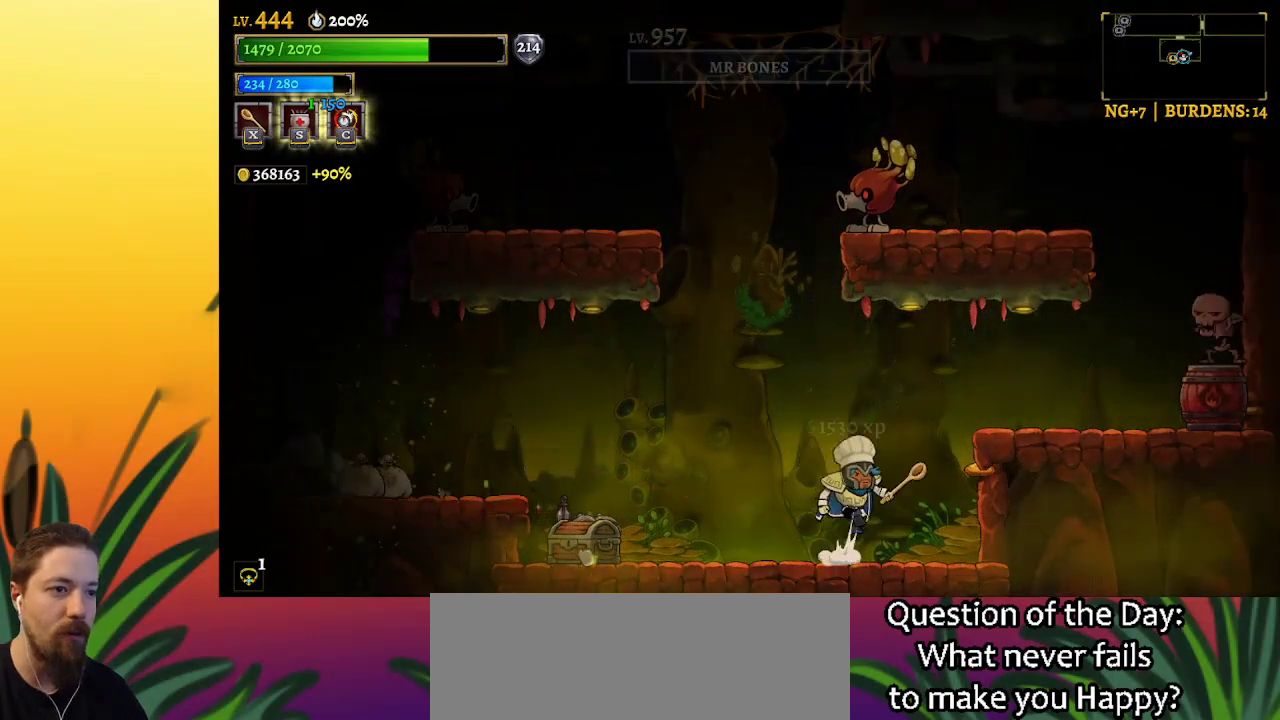
{"keys": ["right", "x"], "events": [[134, "z", "up"], [500, "x", "down"]]}
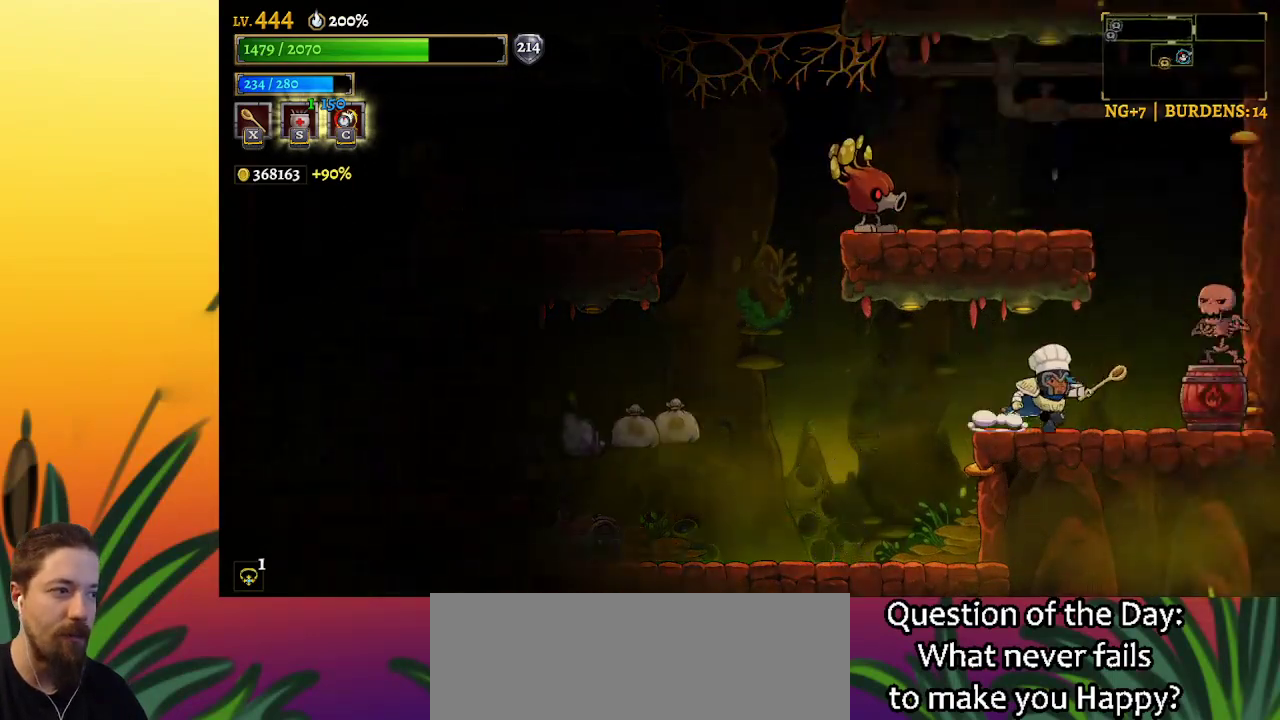
{"keys": ["a", "left"], "events": [[100, "x", "up"], [150, "right", "up"], [184, "left", "down"], [234, "a", "down"]]}
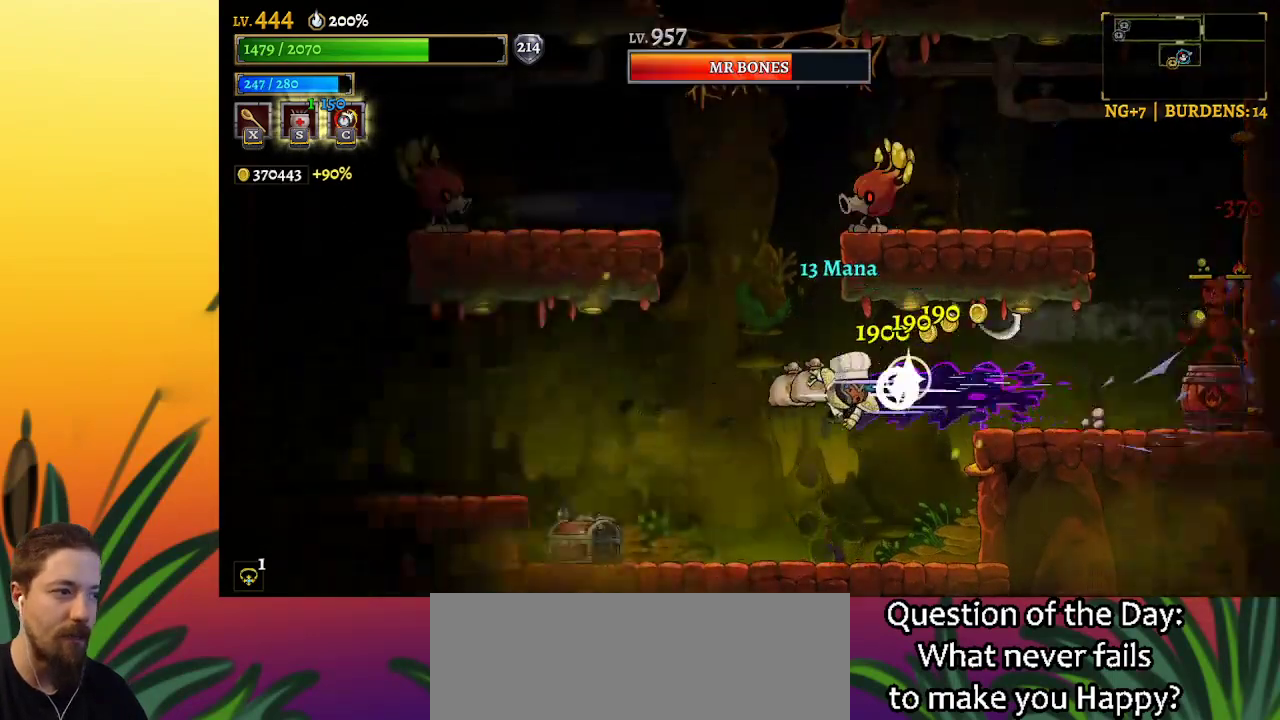
{"keys": ["left"], "events": [[17, "a", "up"]]}
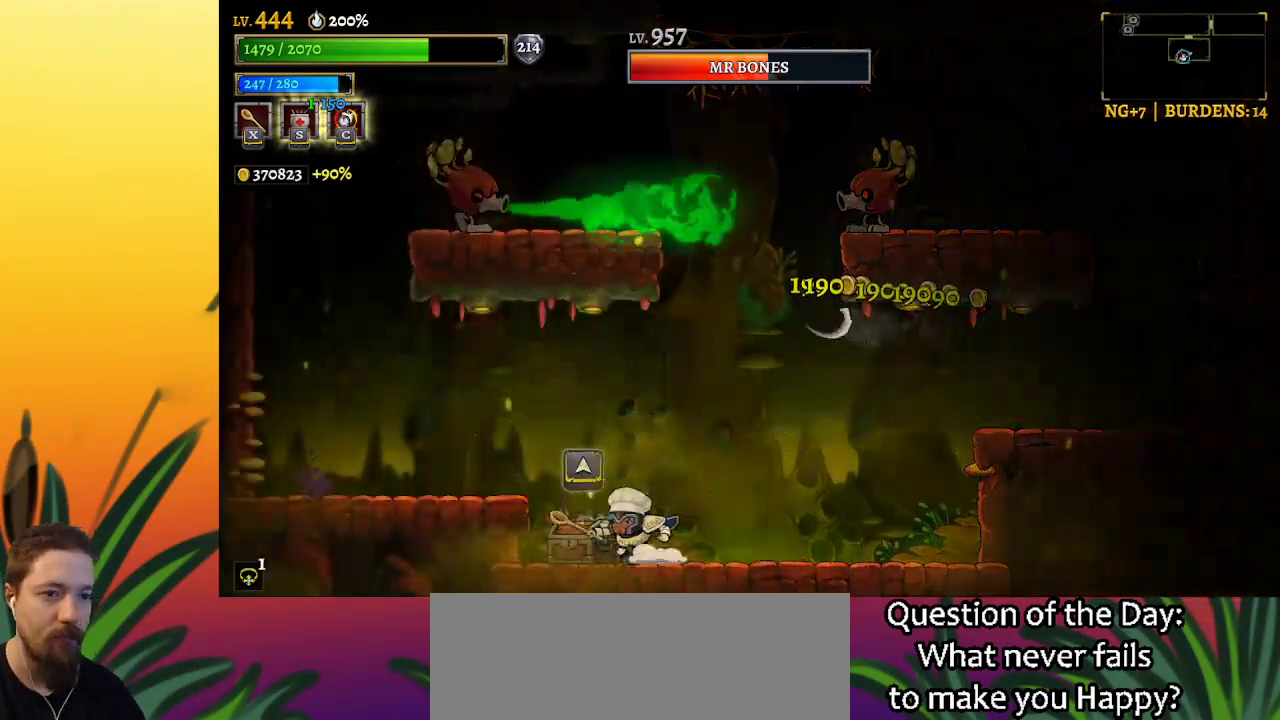
{"keys": ["right"], "events": [[84, "up", "down"], [234, "left", "up"], [234, "up", "up"], [500, "right", "down"]]}
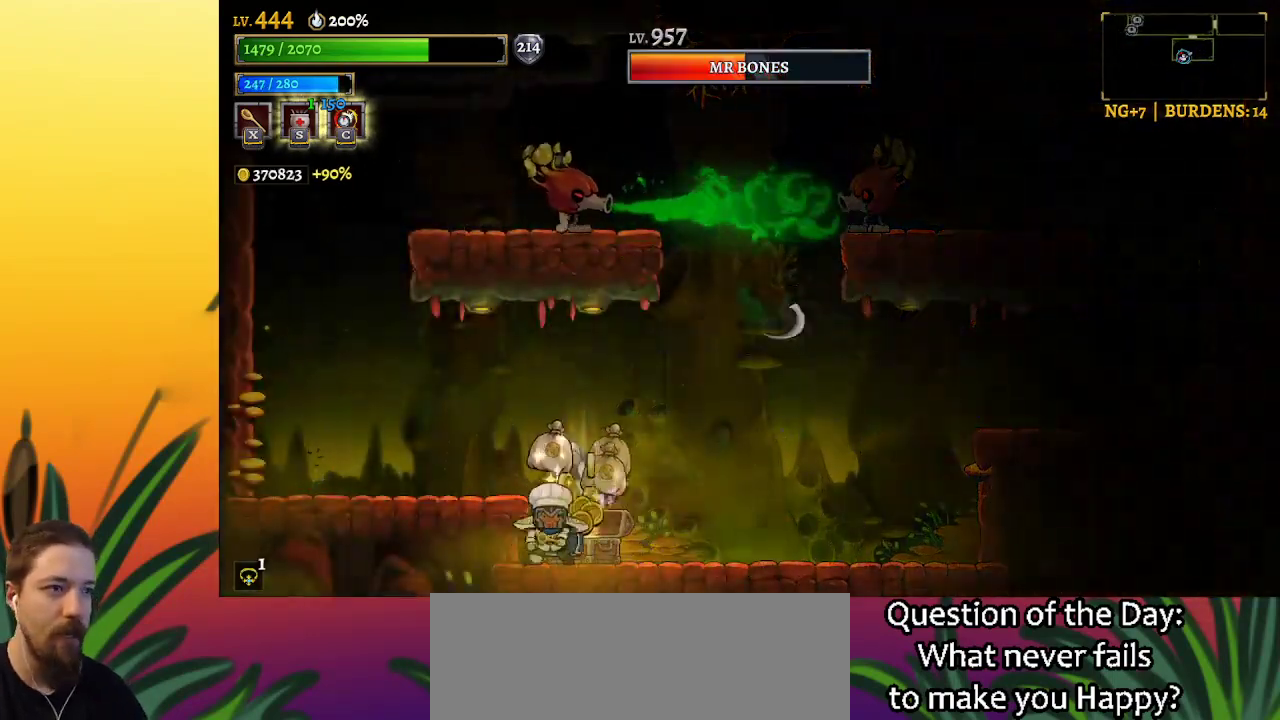
{"keys": [], "events": [[100, "right", "up"]]}
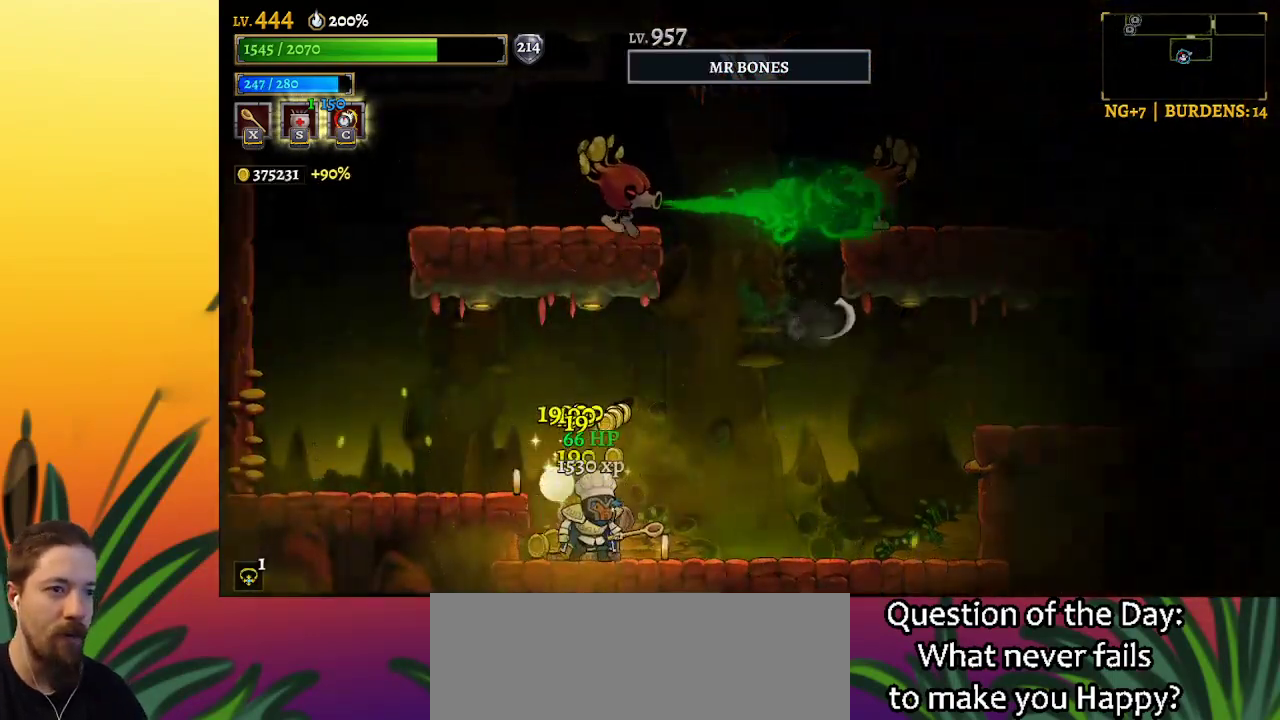
{"keys": ["left"], "events": [[167, "left", "down"], [217, "z", "down"], [350, "z", "up"]]}
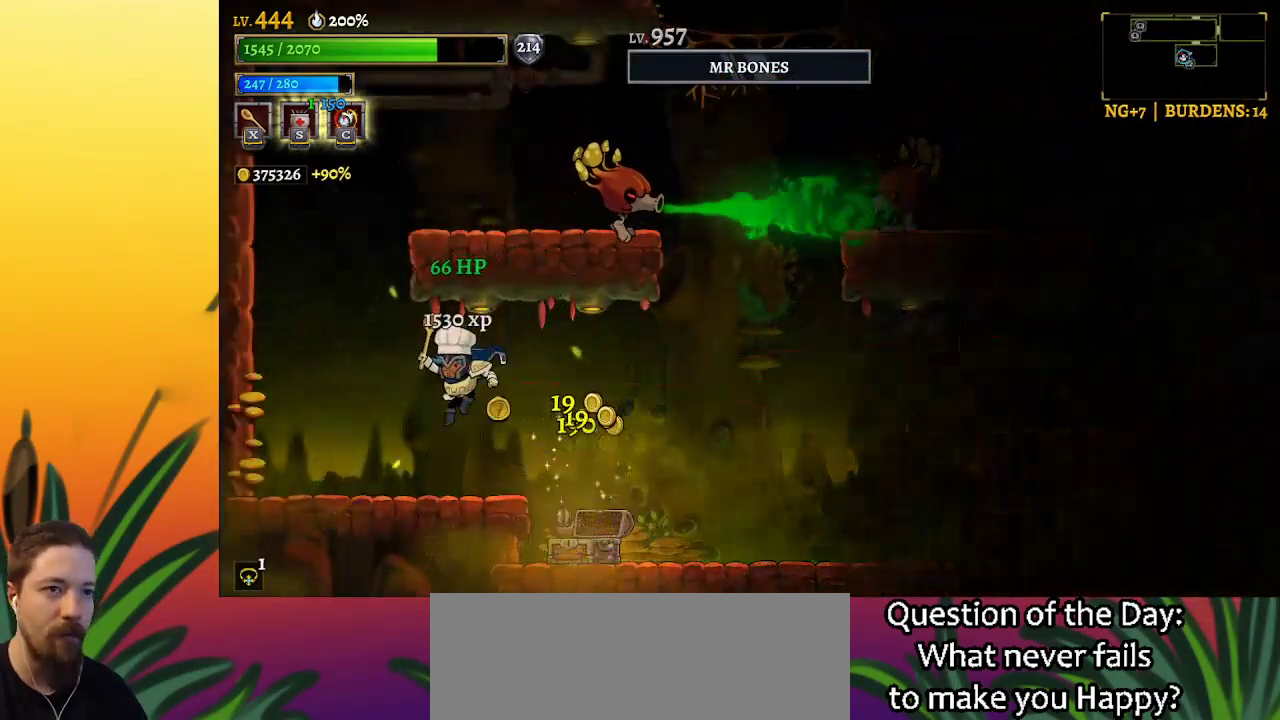
{"keys": ["left", "z"], "events": [[367, "z", "down"]]}
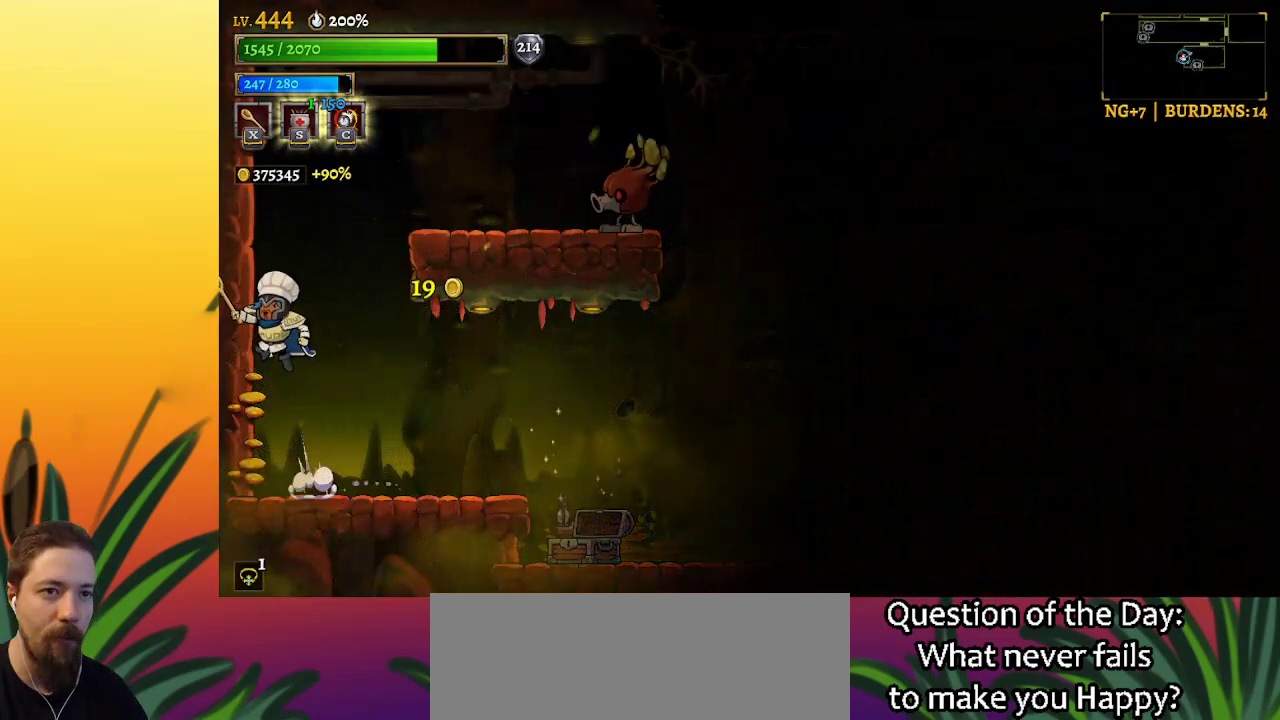
{"keys": ["right"], "events": [[150, "left", "up"], [150, "right", "down"], [200, "z", "up"], [284, "z", "down"], [467, "z", "up"]]}
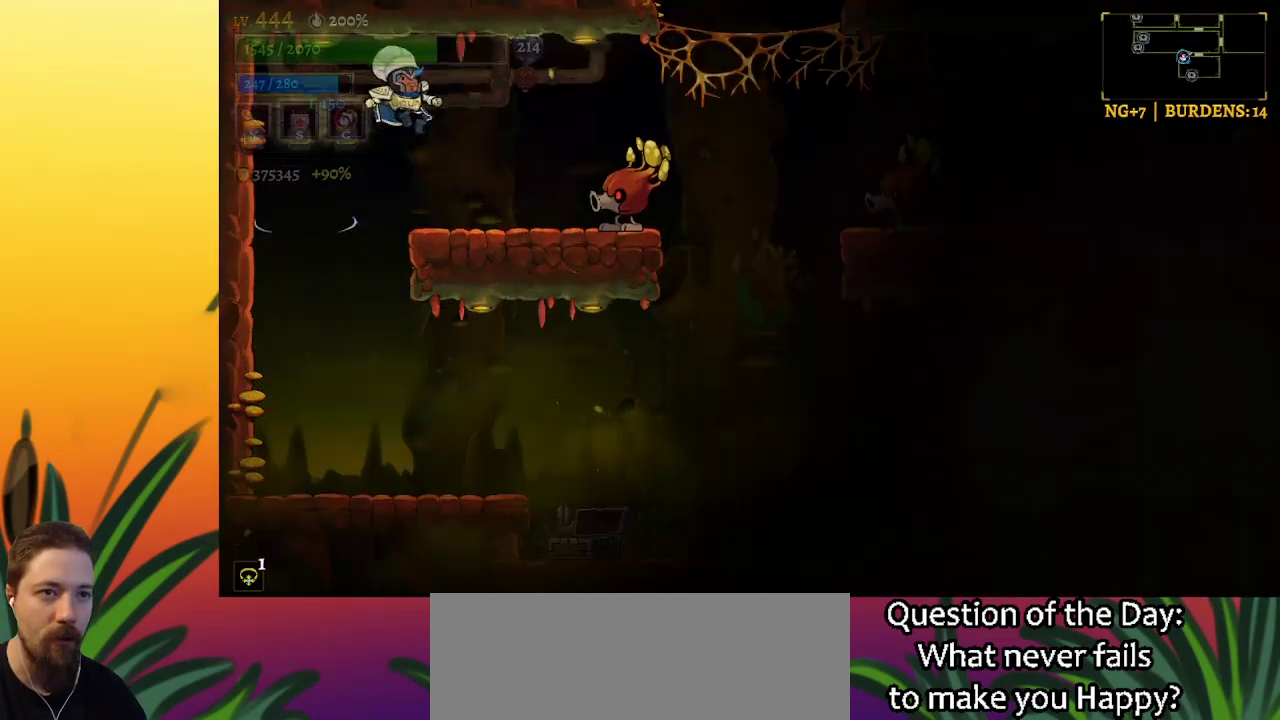
{"keys": ["left"], "events": [[250, "x", "down"], [334, "right", "up"], [334, "x", "up"], [384, "left", "down"]]}
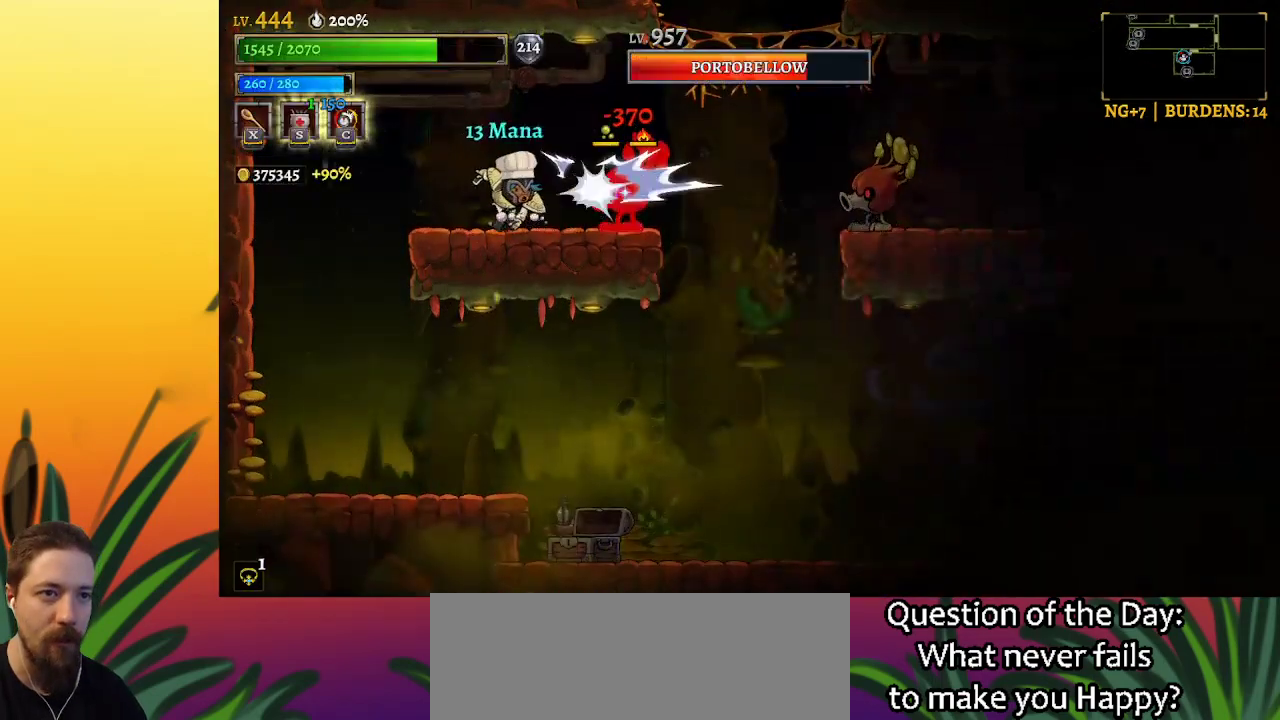
{"keys": ["right"], "events": [[450, "left", "up"], [500, "right", "down"]]}
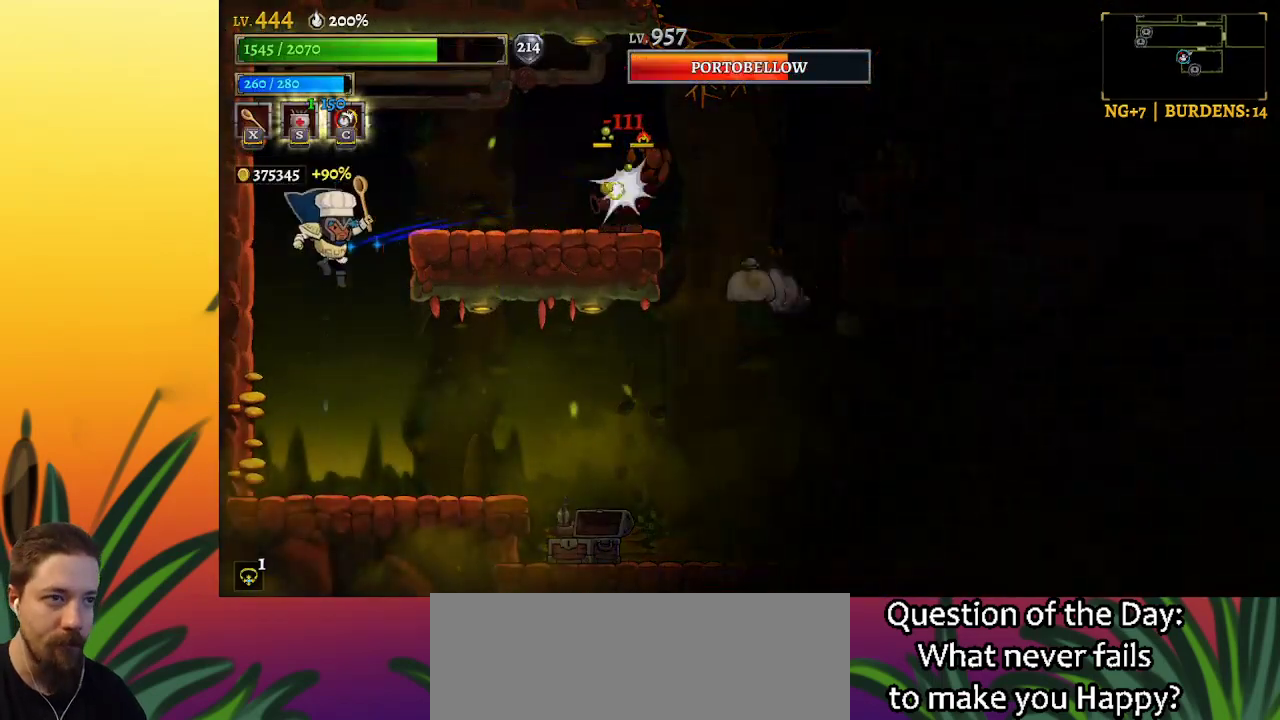
{"keys": ["right"], "events": []}
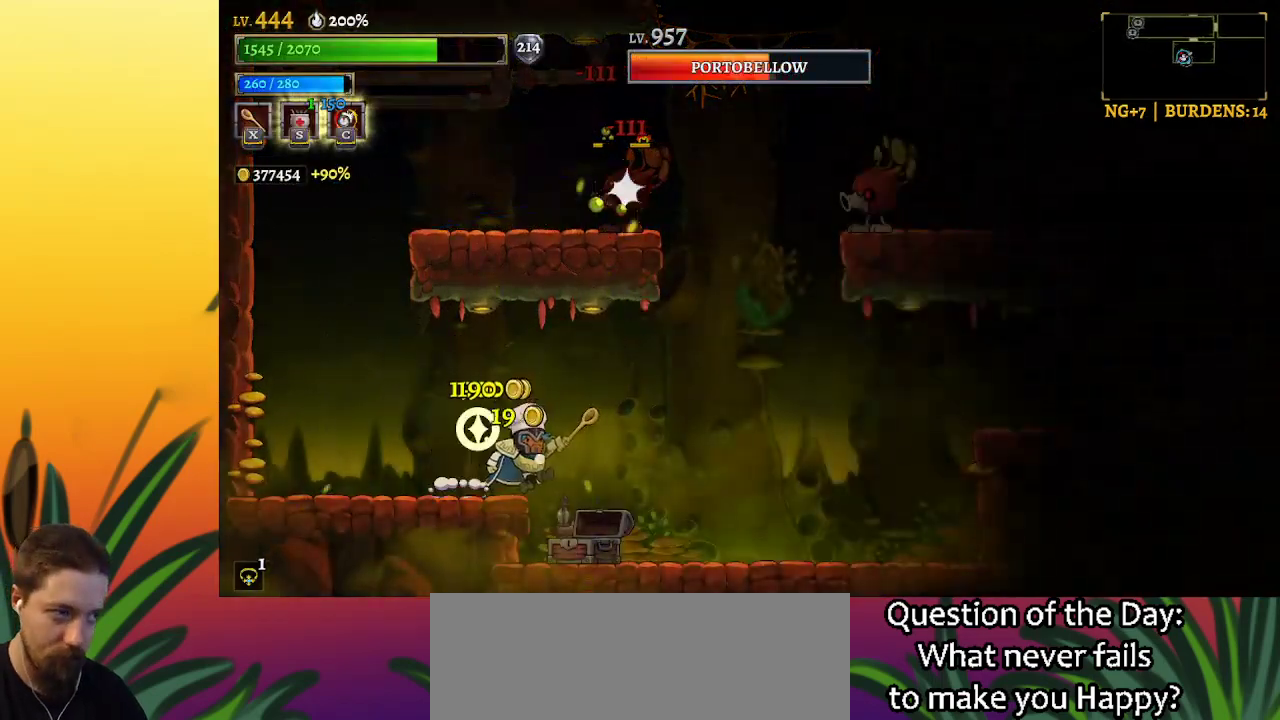
{"keys": ["right", "z"], "events": [[484, "z", "down"]]}
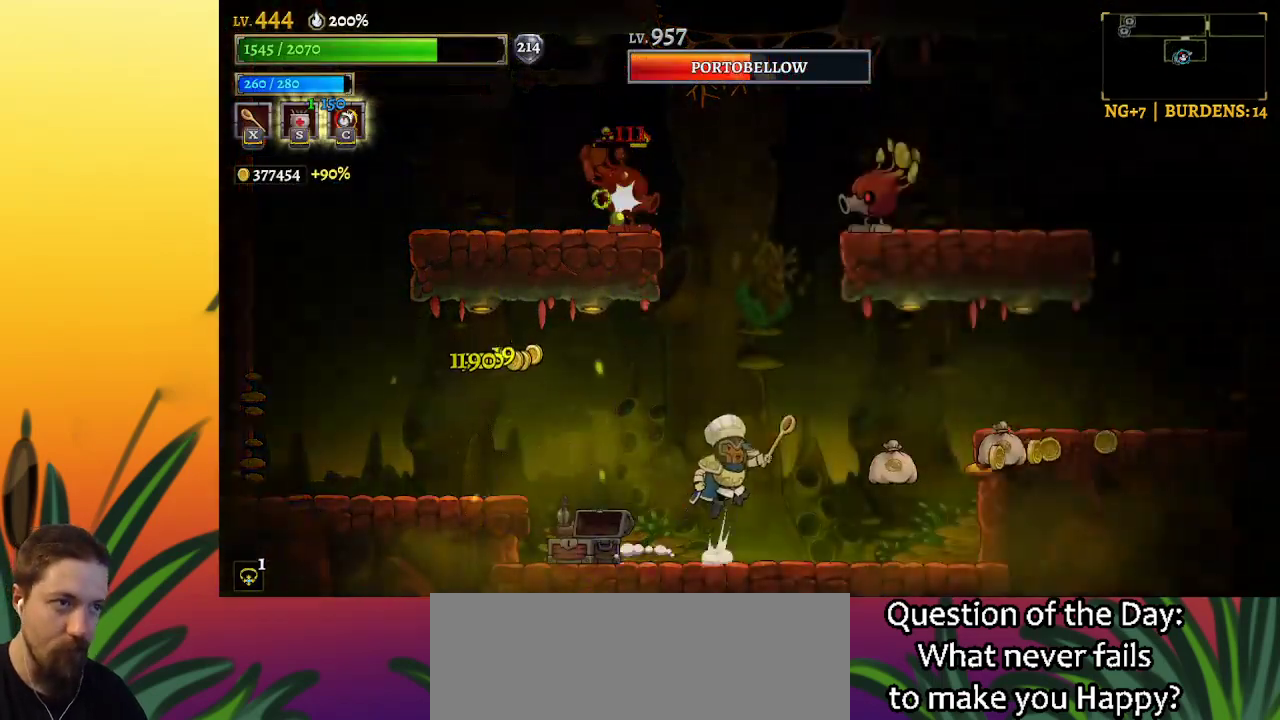
{"keys": [], "events": [[67, "right", "up"], [267, "x", "down"], [417, "x", "up"], [467, "z", "up"]]}
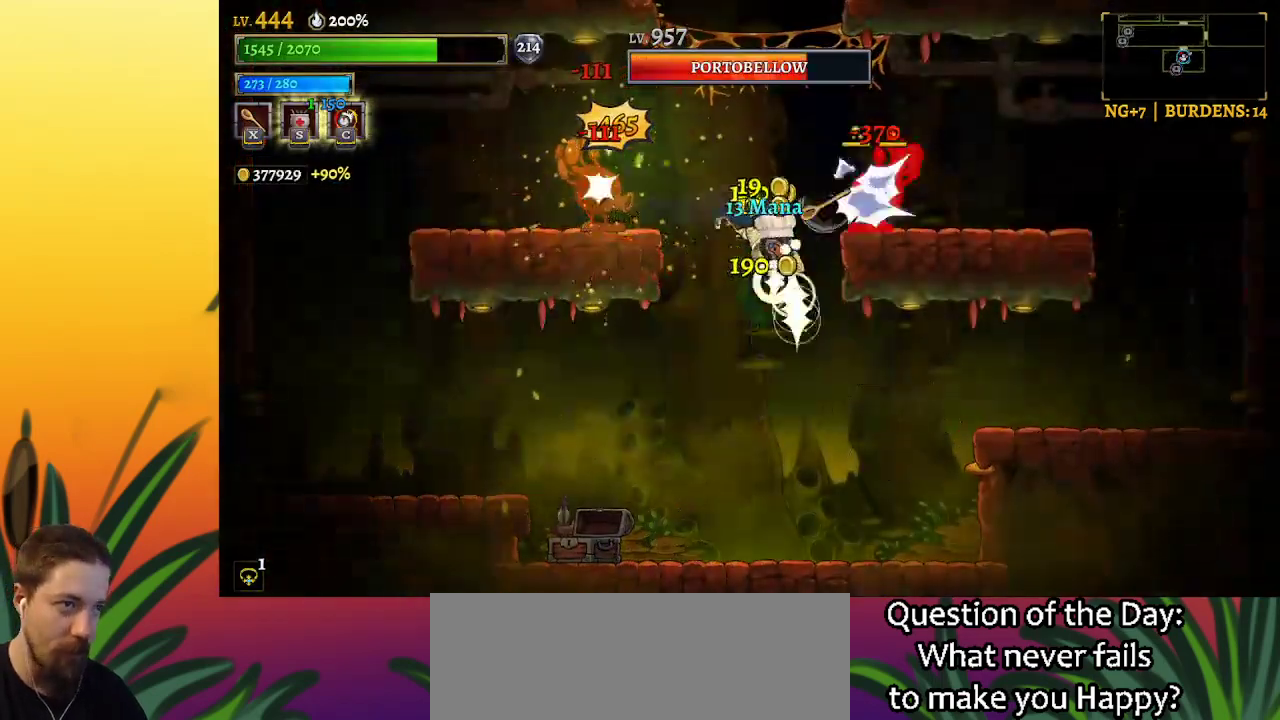
{"keys": ["right"], "events": [[234, "right", "down"]]}
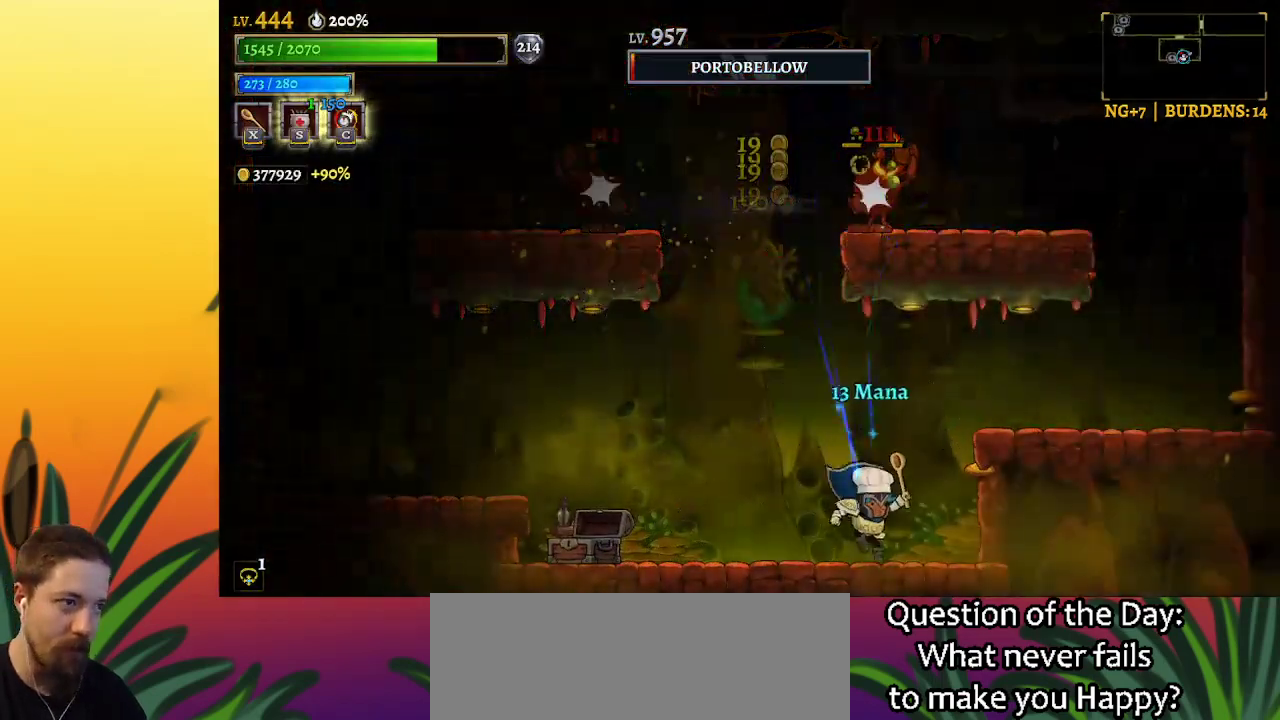
{"keys": ["right"], "events": [[100, "z", "down"], [200, "z", "up"]]}
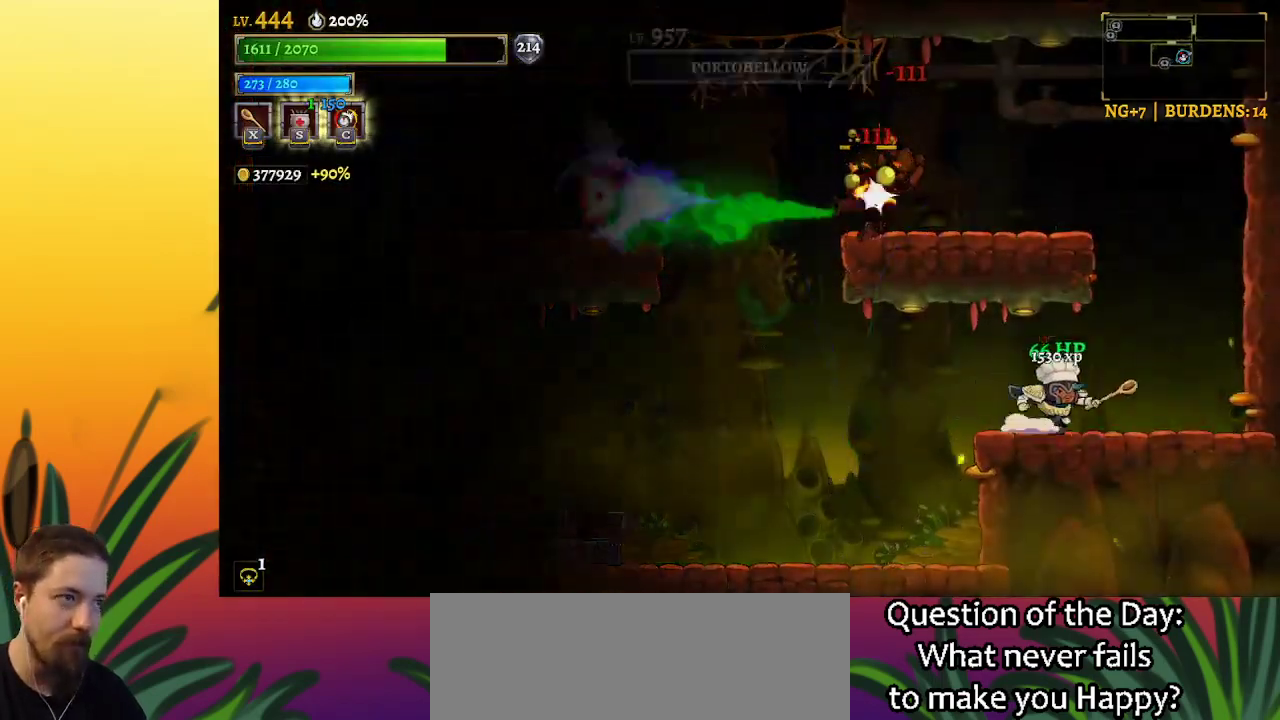
{"keys": ["left", "z"], "events": [[167, "z", "down"], [267, "right", "up"], [400, "left", "down"]]}
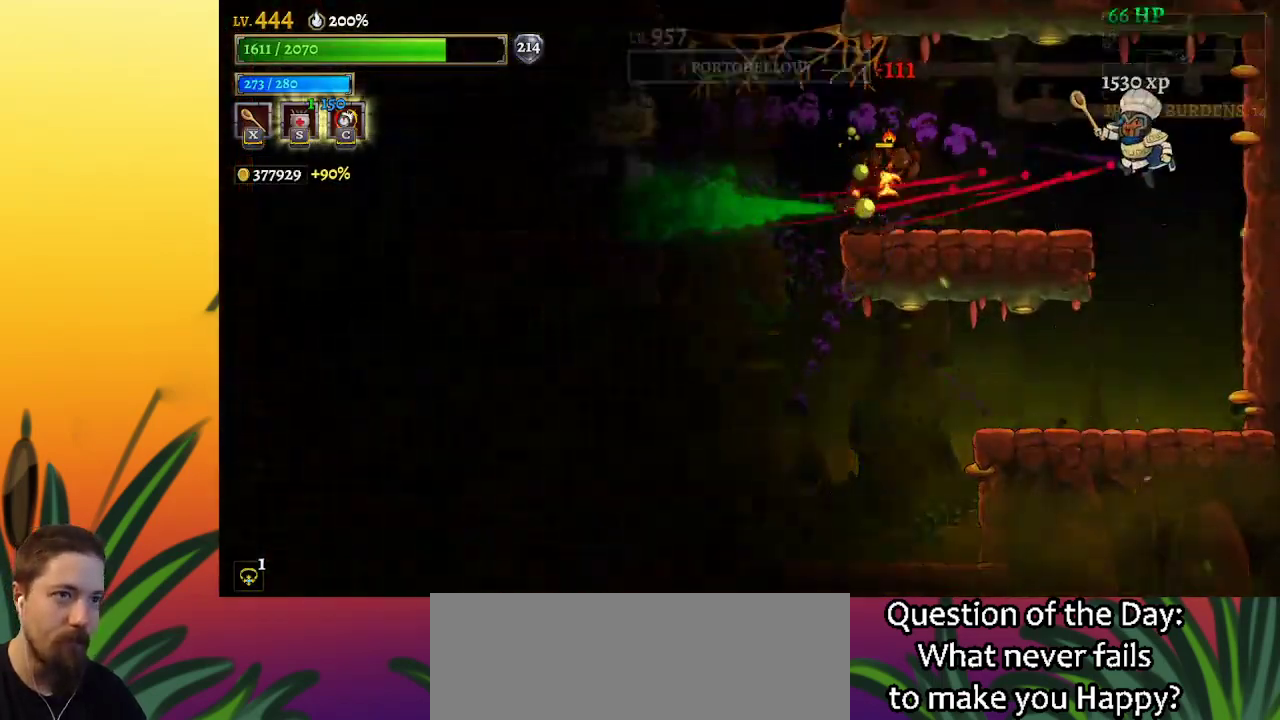
{"keys": [], "events": [[134, "z", "up"], [317, "left", "up"]]}
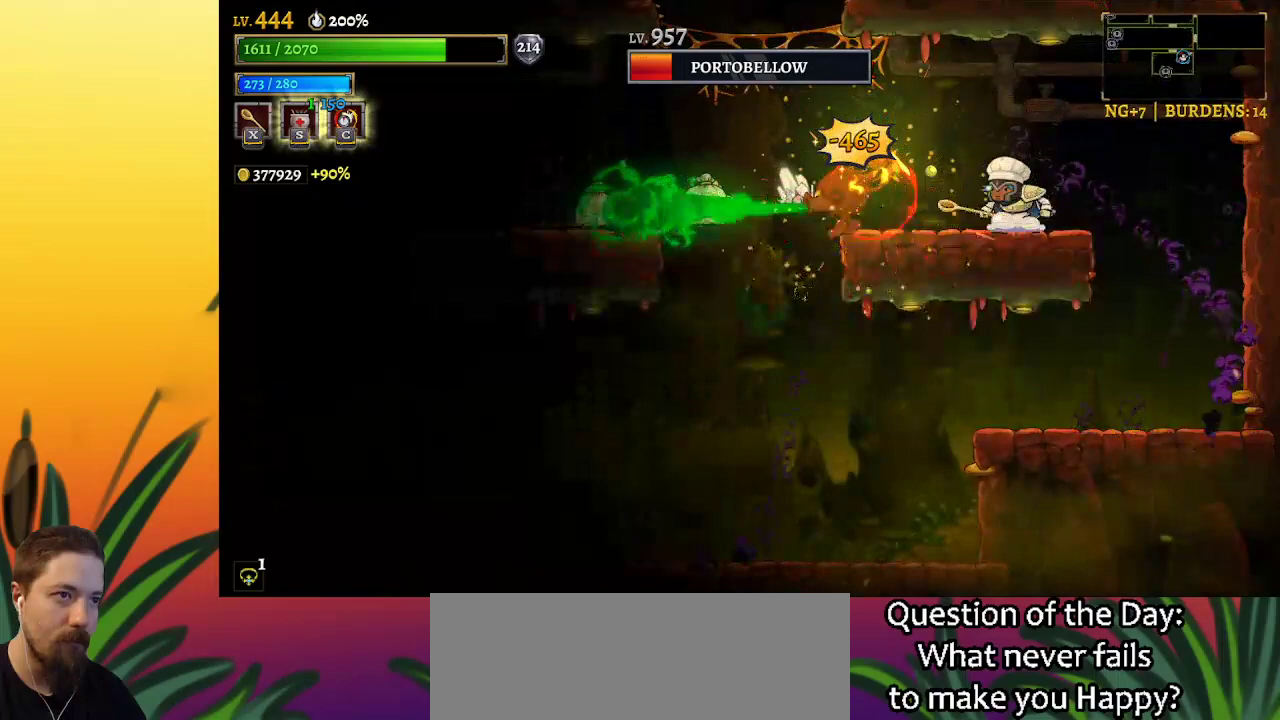
{"keys": ["a"], "events": [[100, "left", "down"], [334, "a", "down"], [484, "left", "up"]]}